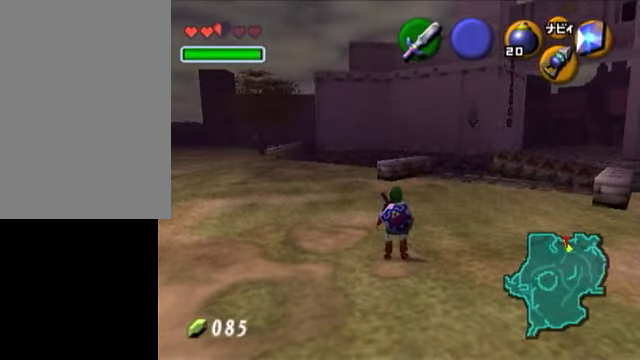
Gameplay with a controller (Nintendo layout); each line is a JSON object with the inputs held at the frame after it. "events" lists button and stick changes between this image and that frame as [ms after this image, input, new state], when the widget could be followed in between. Not read: L3 R3 right_stick.
{"buttons": [], "left_stick": "up", "events": [[200, "left_stick", "up"]]}
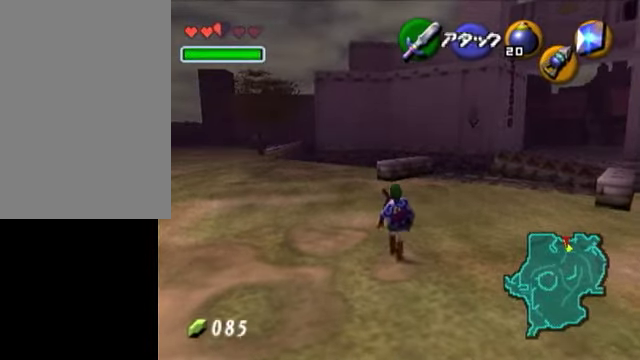
{"buttons": [], "left_stick": "up", "events": []}
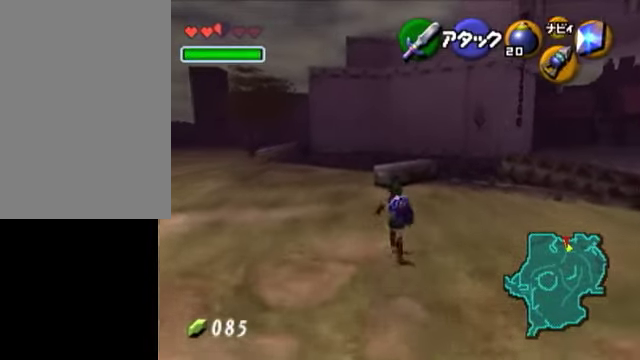
{"buttons": [], "left_stick": "up", "events": []}
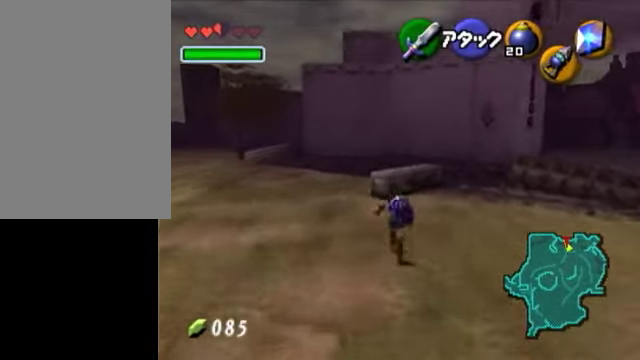
{"buttons": ["L1"], "left_stick": "center", "events": [[50, "left_stick", "center"], [300, "left_stick", "right"], [350, "L1", "down"], [400, "left_stick", "center"]]}
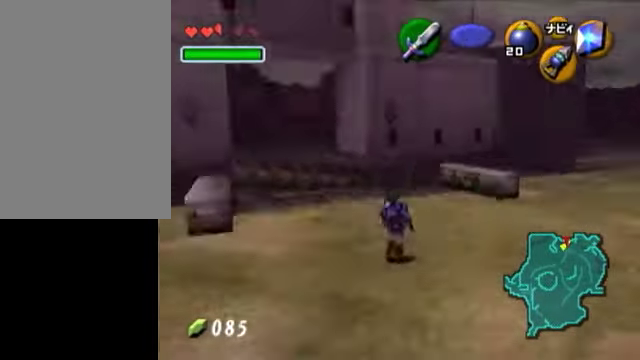
{"buttons": [], "left_stick": "center", "events": [[250, "L1", "up"]]}
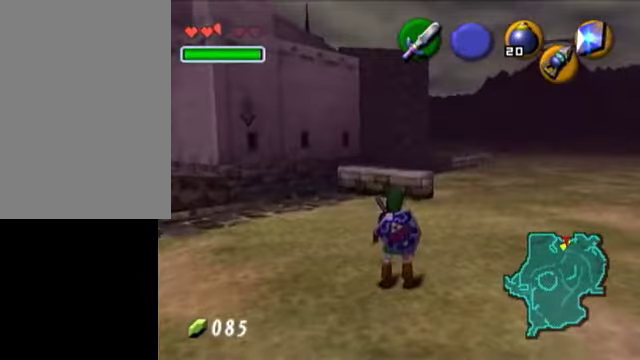
{"buttons": [], "left_stick": "up", "events": [[150, "left_stick", "up"]]}
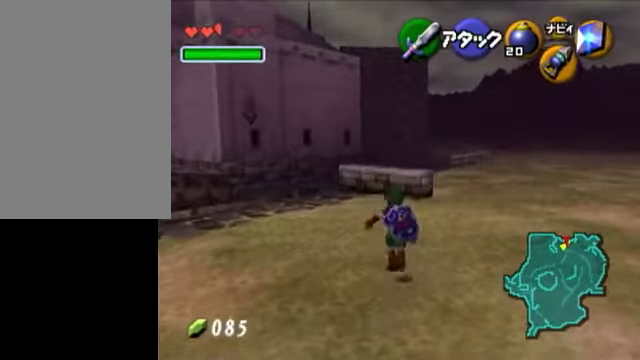
{"buttons": [], "left_stick": "down", "events": [[50, "left_stick", "up-left"], [400, "left_stick", "center"], [450, "left_stick", "down"]]}
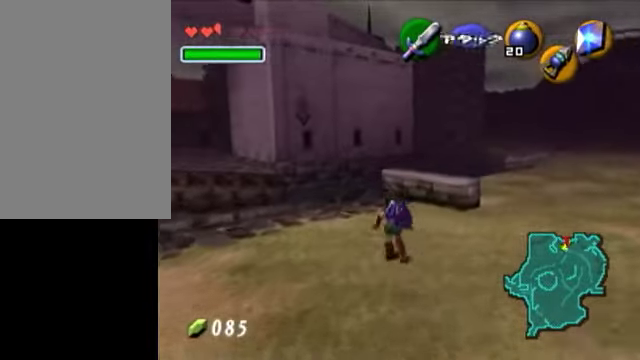
{"buttons": [], "left_stick": "center", "events": [[50, "L1", "down"], [100, "left_stick", "center"], [350, "L1", "up"]]}
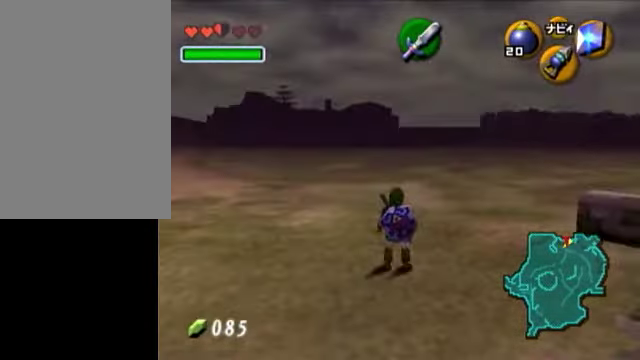
{"buttons": [], "left_stick": "up", "events": [[150, "left_stick", "up"]]}
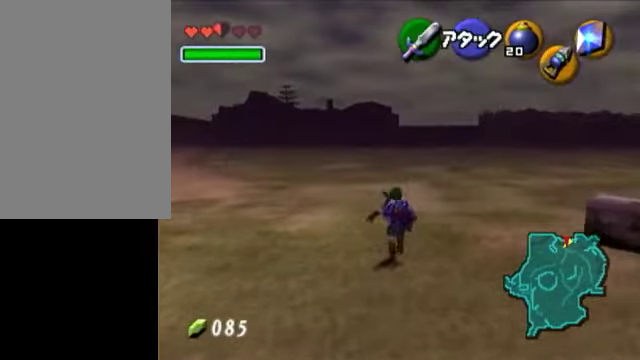
{"buttons": [], "left_stick": "center", "events": [[450, "left_stick", "center"]]}
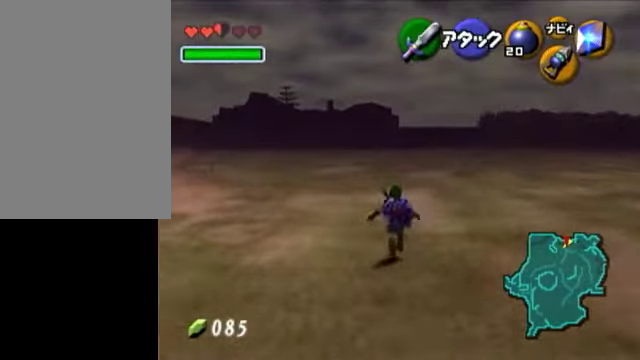
{"buttons": ["L1"], "left_stick": "center", "events": [[100, "left_stick", "down"], [200, "L1", "down"], [250, "left_stick", "center"]]}
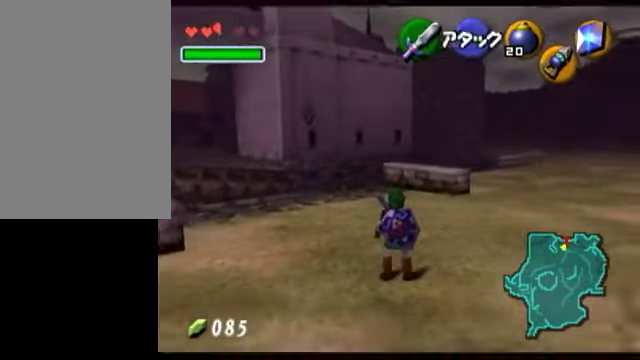
{"buttons": [], "left_stick": "center", "events": [[100, "L1", "up"]]}
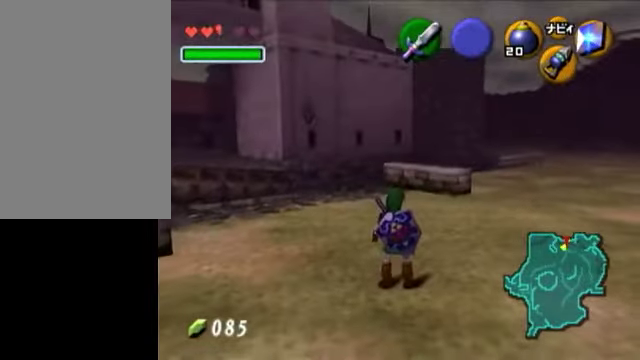
{"buttons": [], "left_stick": "up", "events": [[150, "left_stick", "up"]]}
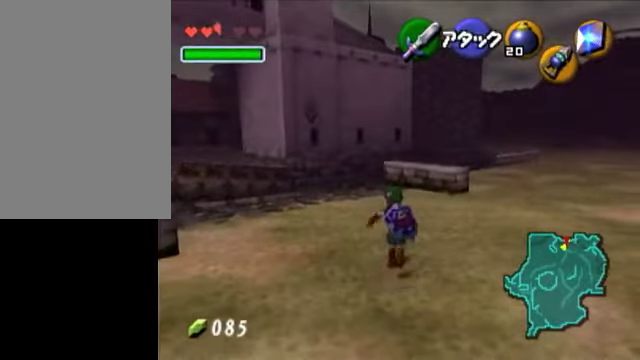
{"buttons": [], "left_stick": "up", "events": []}
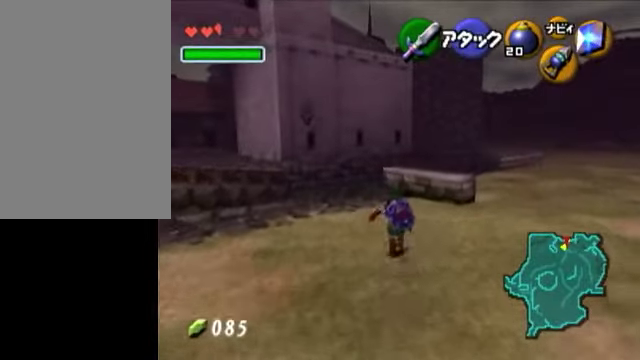
{"buttons": [], "left_stick": "center", "events": [[100, "left_stick", "down"], [200, "L1", "down"], [250, "left_stick", "center"], [400, "L1", "up"]]}
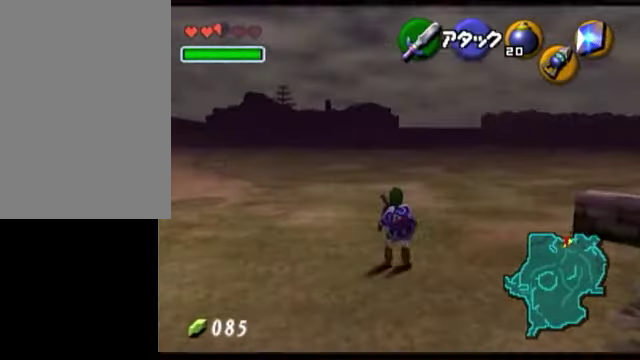
{"buttons": [], "left_stick": "up", "events": [[50, "left_stick", "up"]]}
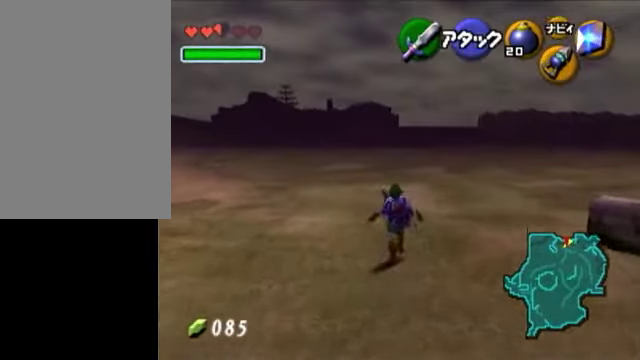
{"buttons": [], "left_stick": "down", "events": [[400, "left_stick", "center"], [450, "left_stick", "down"]]}
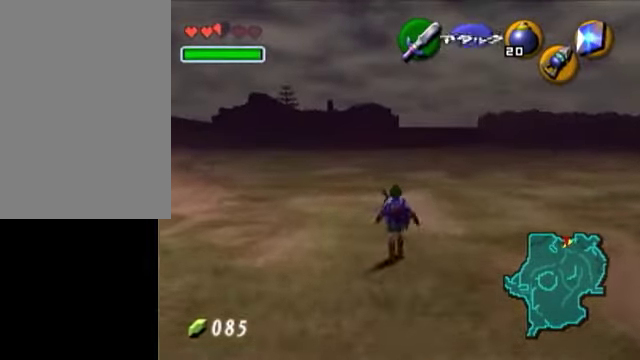
{"buttons": [], "left_stick": "center", "events": [[50, "L1", "down"], [100, "left_stick", "center"], [200, "L1", "up"]]}
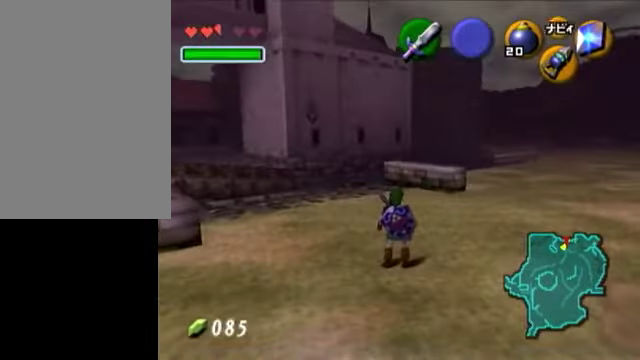
{"buttons": [], "left_stick": "center", "events": []}
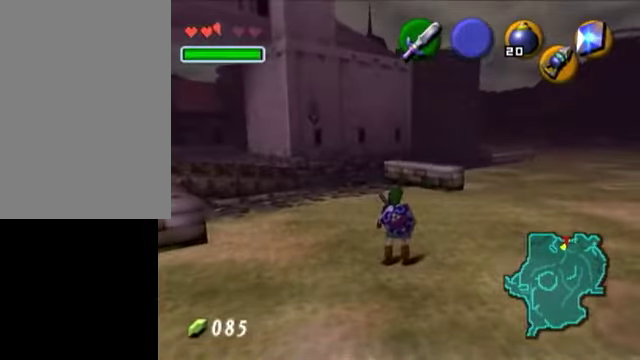
{"buttons": ["L1"], "left_stick": "center", "events": [[50, "left_stick", "up"], [100, "left_stick", "up-left"], [250, "L1", "down"], [250, "left_stick", "center"]]}
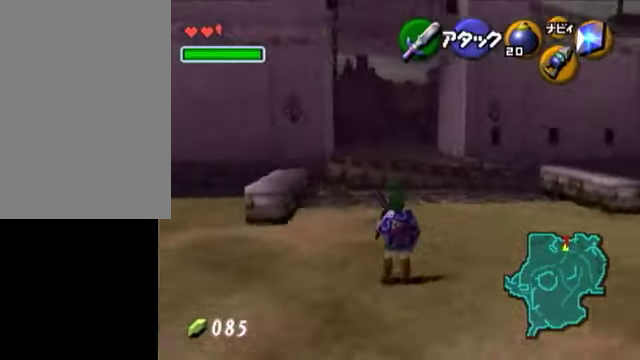
{"buttons": ["L1"], "left_stick": "center", "events": []}
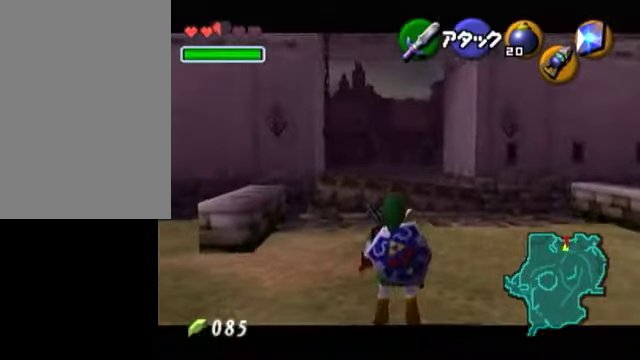
{"buttons": [], "left_stick": "center", "events": [[100, "L1", "up"]]}
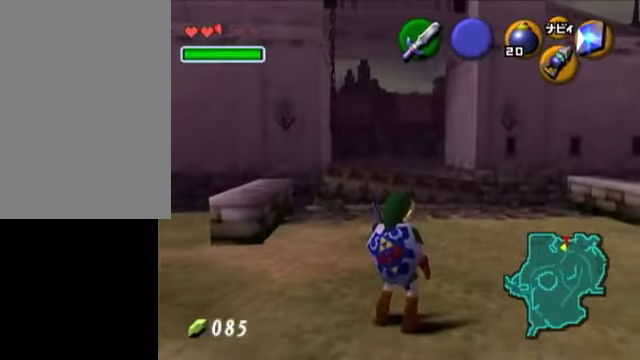
{"buttons": ["L1"], "left_stick": "center", "events": [[400, "L1", "down"]]}
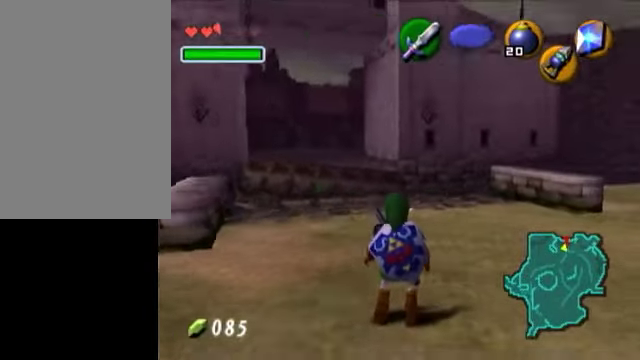
{"buttons": [], "left_stick": "up", "events": [[150, "L1", "up"], [350, "left_stick", "up"]]}
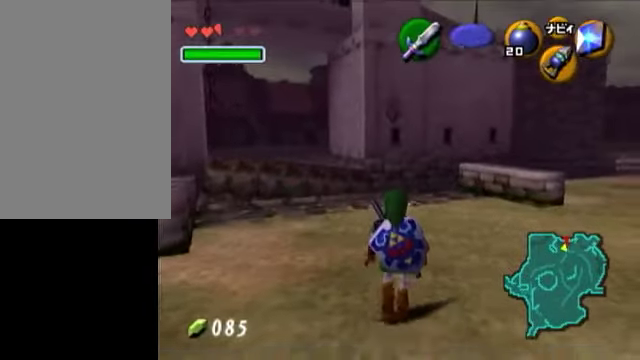
{"buttons": [], "left_stick": "center", "events": [[400, "left_stick", "center"]]}
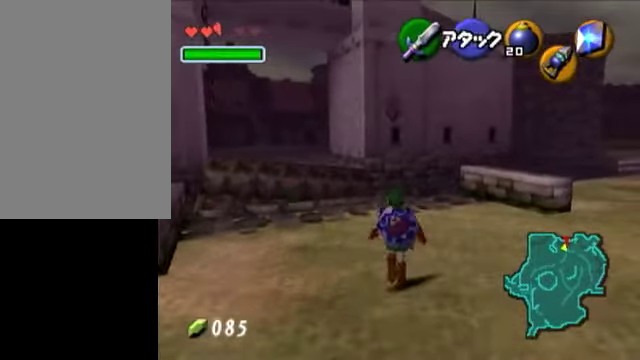
{"buttons": [], "left_stick": "center", "events": [[100, "left_stick", "down"], [250, "L1", "down"], [300, "left_stick", "center"], [500, "L1", "up"]]}
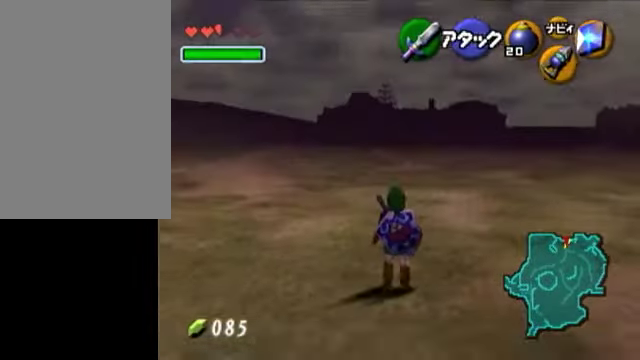
{"buttons": [], "left_stick": "center", "events": [[150, "left_stick", "down"], [200, "L1", "down"], [250, "left_stick", "center"], [450, "L1", "up"]]}
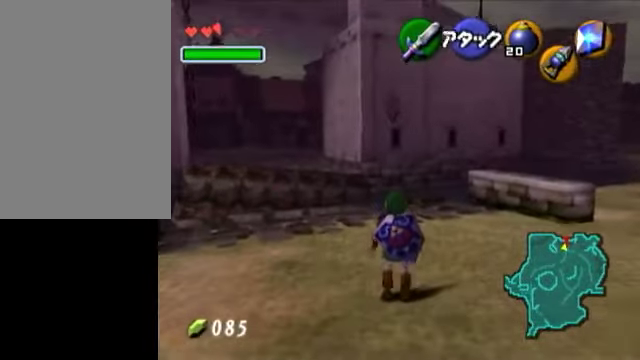
{"buttons": [], "left_stick": "down", "events": [[350, "left_stick", "down"]]}
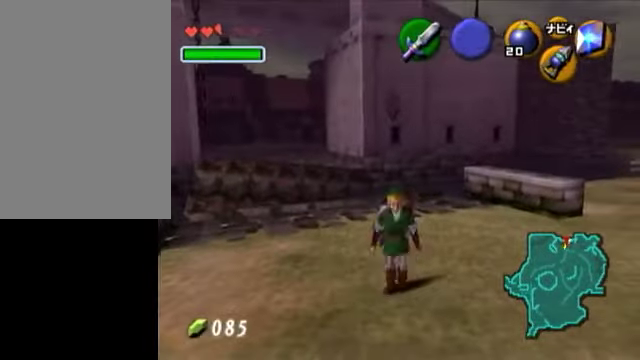
{"buttons": [], "left_stick": "center", "events": [[350, "left_stick", "center"], [400, "left_stick", "up"], [500, "left_stick", "center"]]}
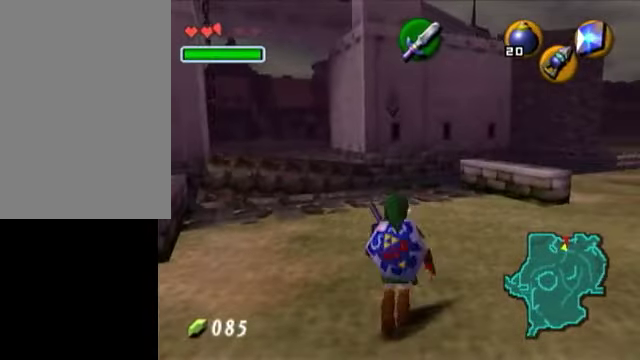
{"buttons": [], "left_stick": "center", "events": [[200, "Y", "down"], [300, "R1", "down"], [350, "Y", "up"], [450, "R1", "up"]]}
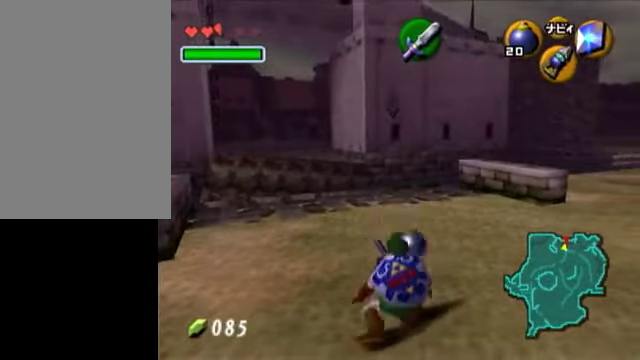
{"buttons": ["L1"], "left_stick": "center", "events": [[100, "L1", "down"], [150, "A", "down"], [250, "A", "up"], [350, "A", "down"], [450, "A", "up"]]}